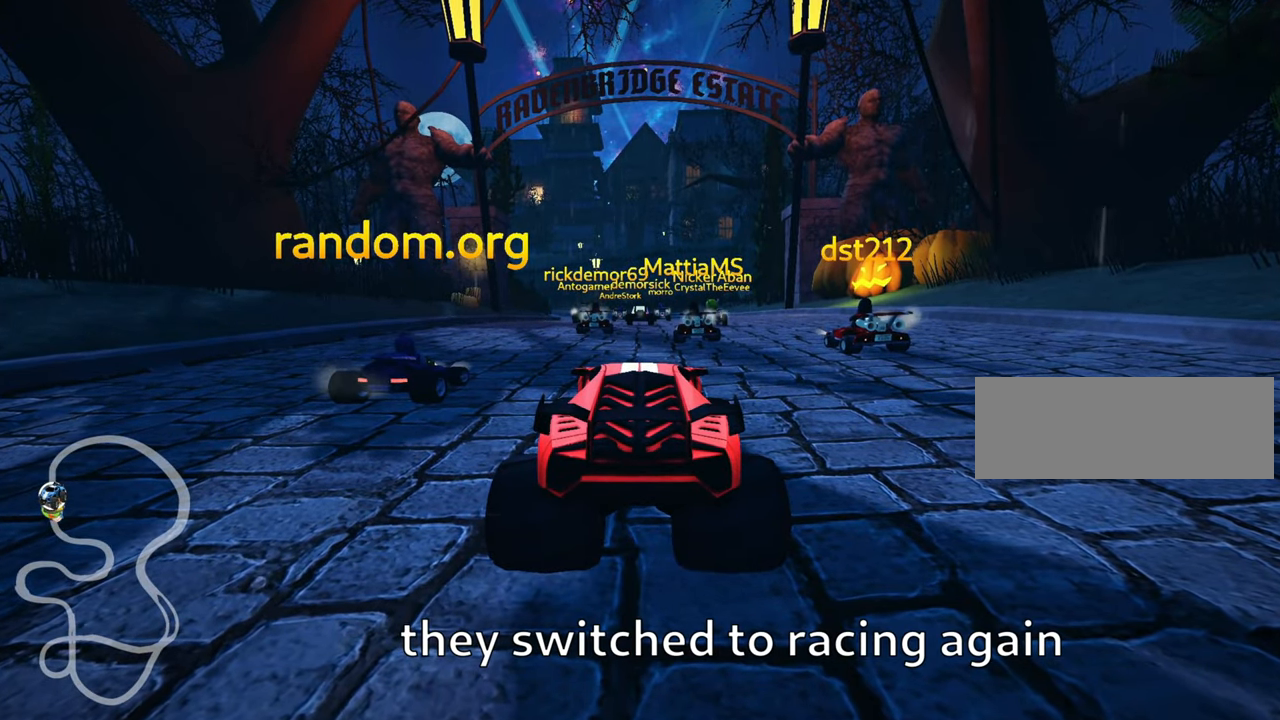
Gameplay with keyboard; each line is a JSON object with the keys held at the frame after it. "events" lists presses ("down") and releases ("up") of "down", "fire", "flag", "left", "look", "nitro", "right", "skid" and "up" between this image and that frame as [ms after this image, input, new state], when the widget could be followed in between. No other keys are recorded. Mouse input is not recorded. Key names are as the overlay labels them; some are game actions (e.g. jump) rather than physical keys.
{"keys": ["look"], "events": [[300, "look", "down"]]}
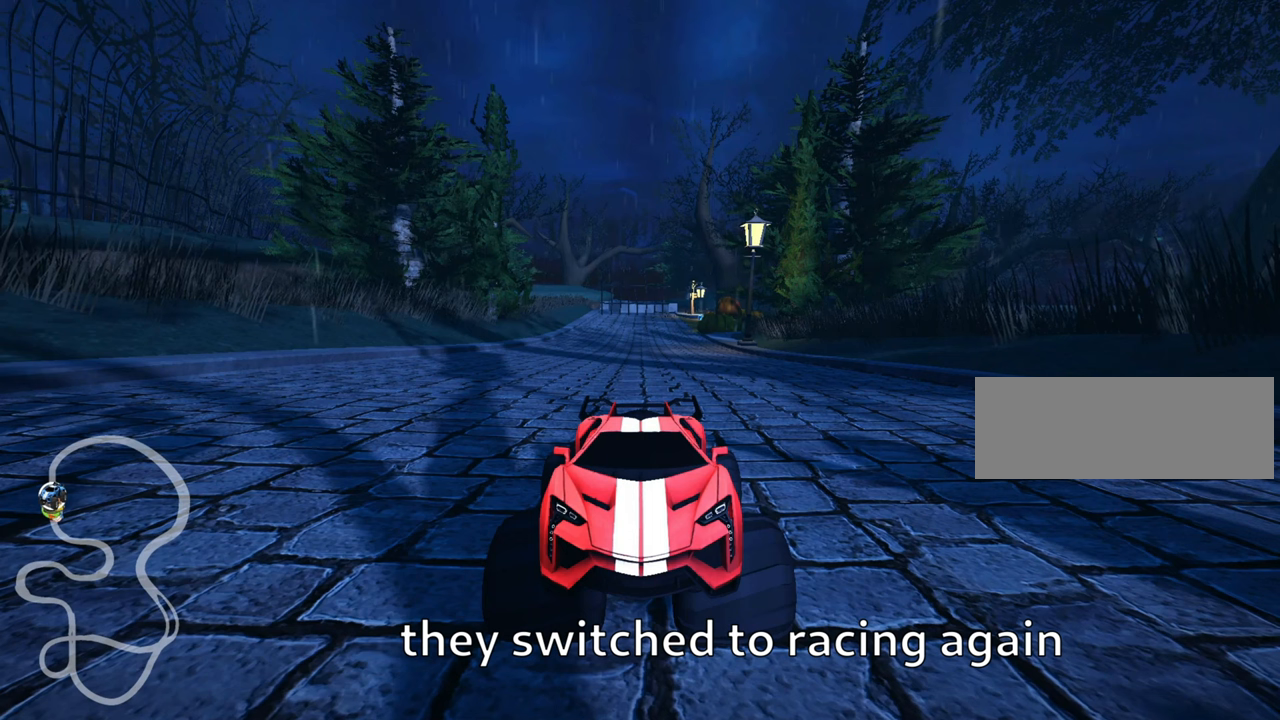
{"keys": ["look"], "events": []}
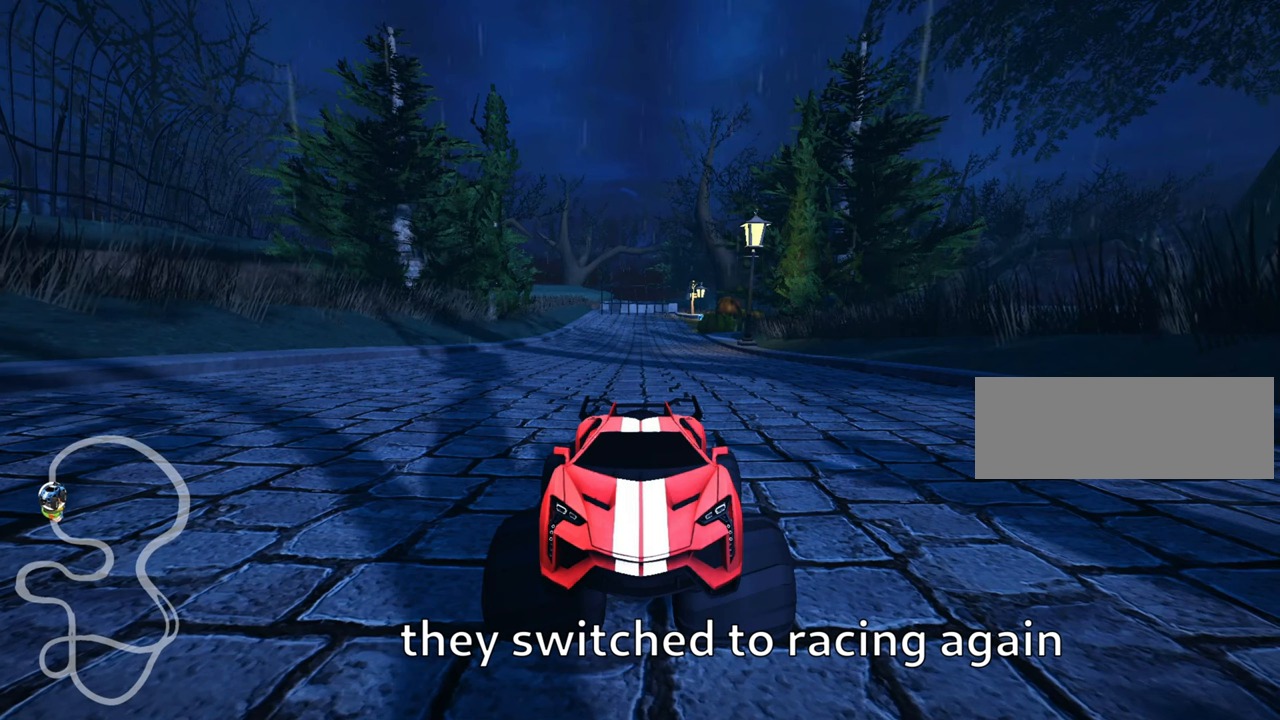
{"keys": [], "events": [[117, "look", "up"]]}
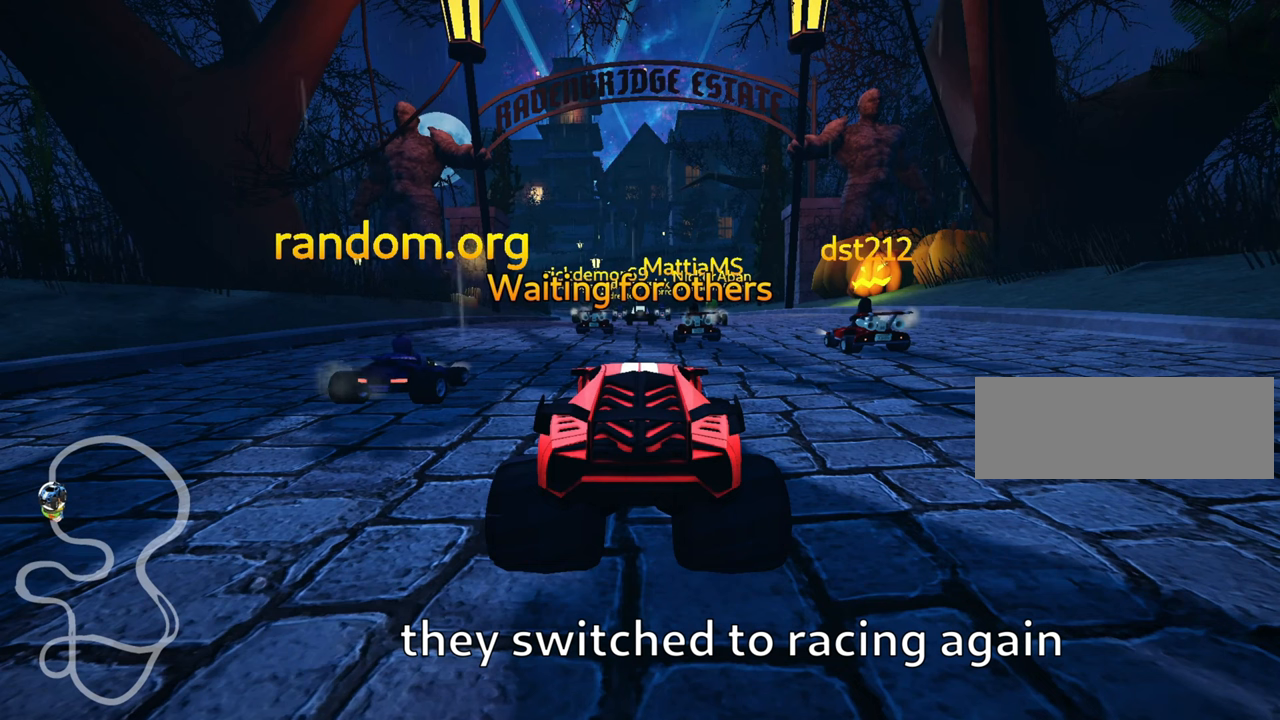
{"keys": [], "events": []}
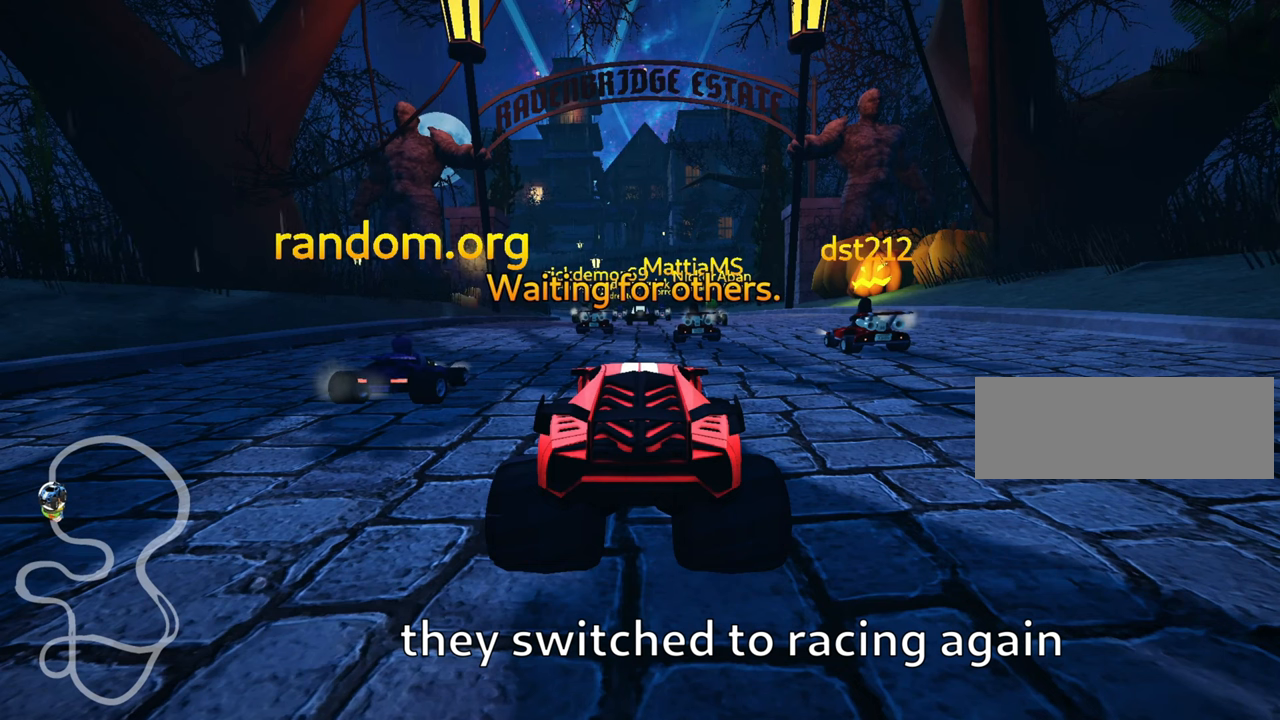
{"keys": [], "events": []}
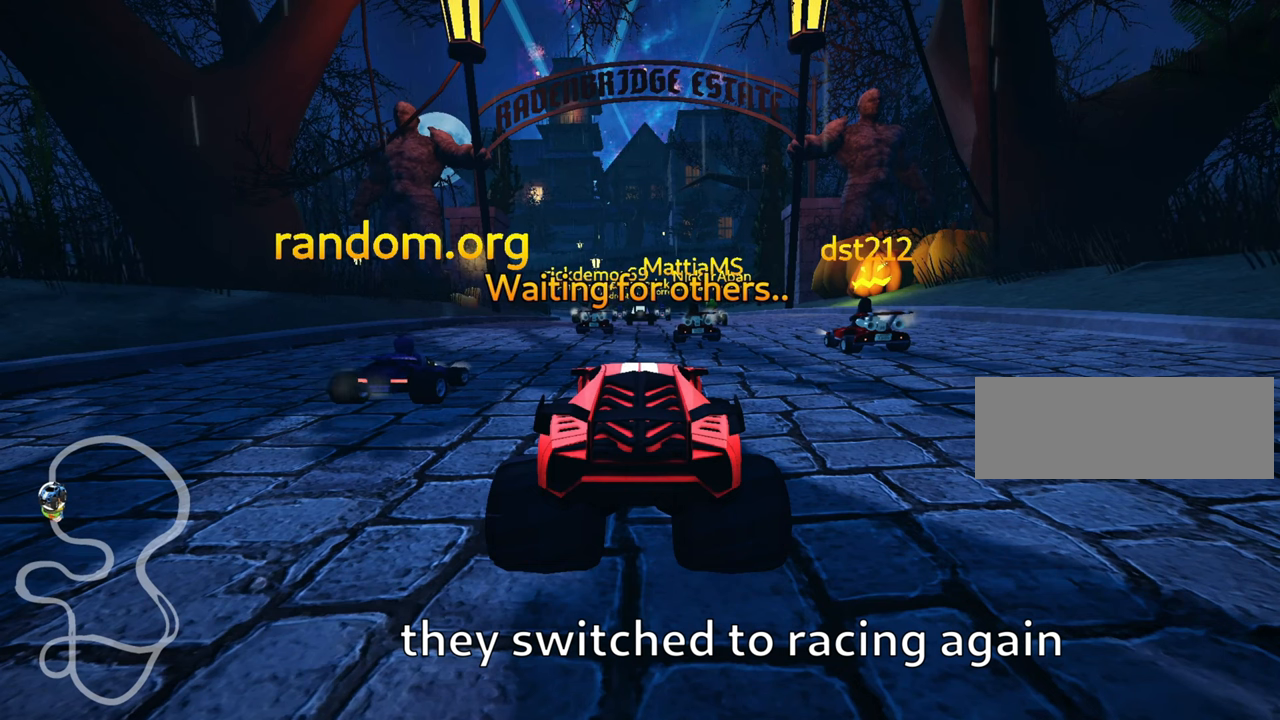
{"keys": [], "events": []}
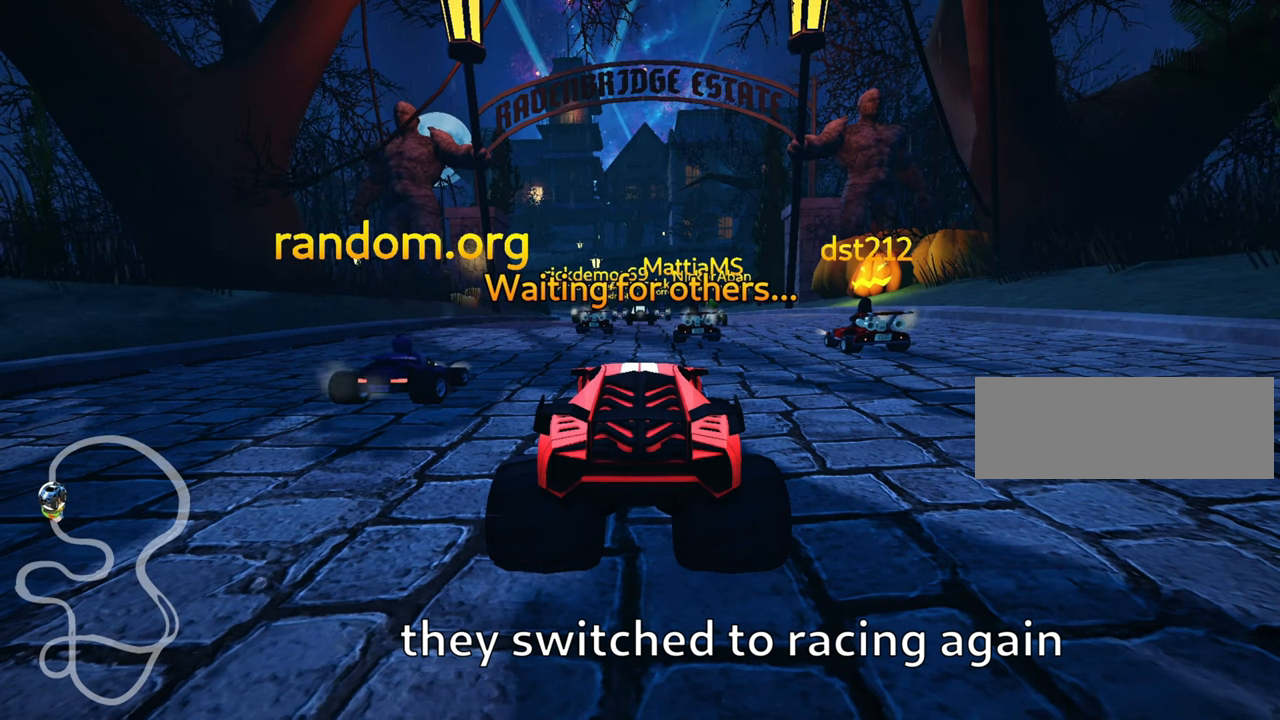
{"keys": [], "events": []}
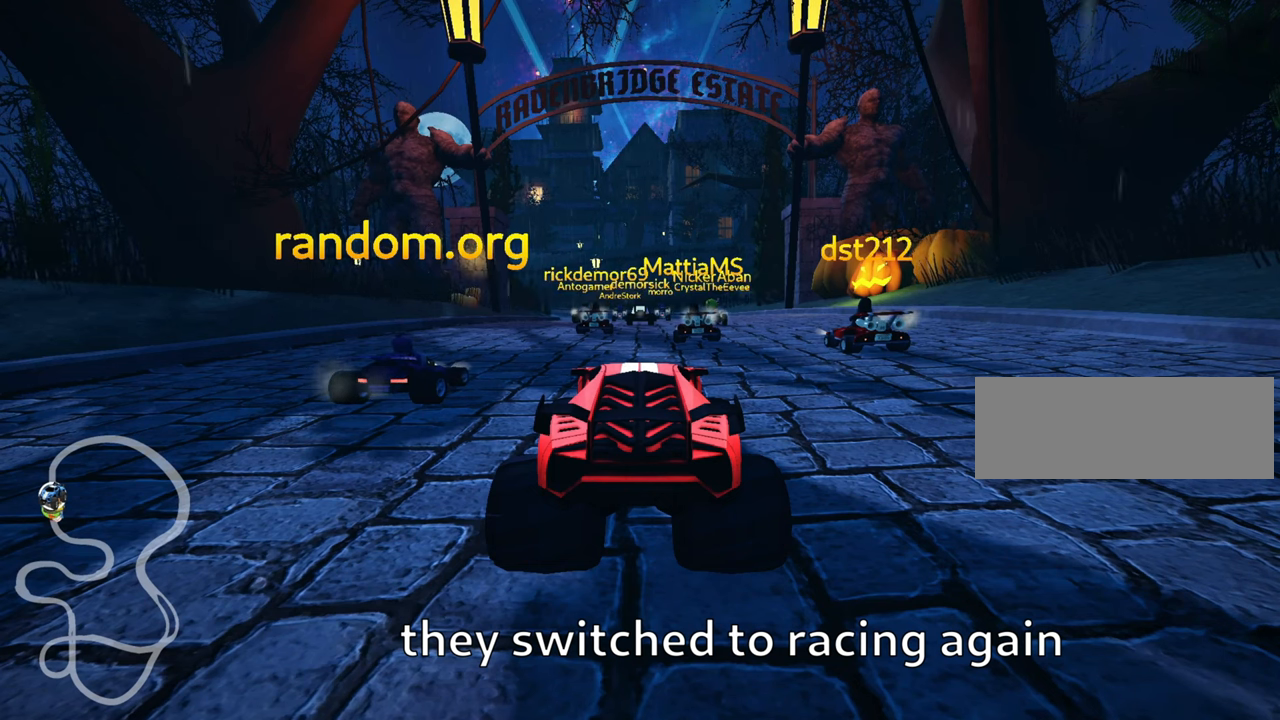
{"keys": [], "events": []}
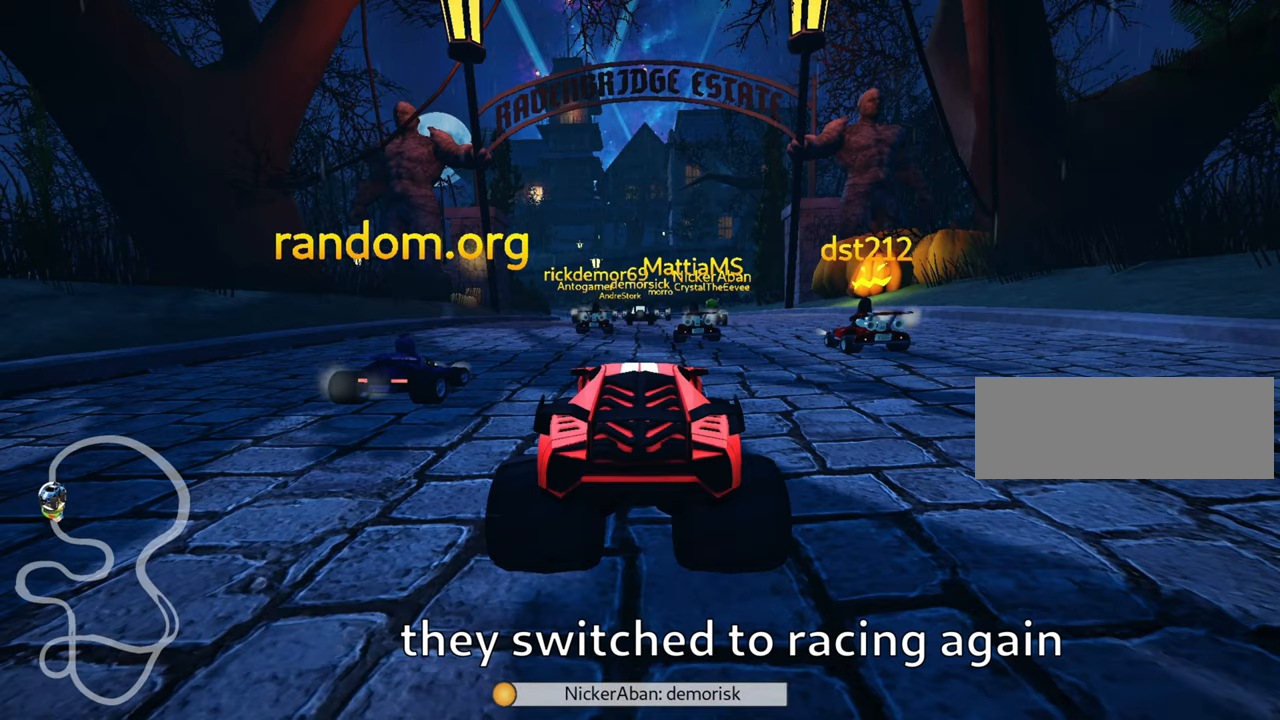
{"keys": [], "events": []}
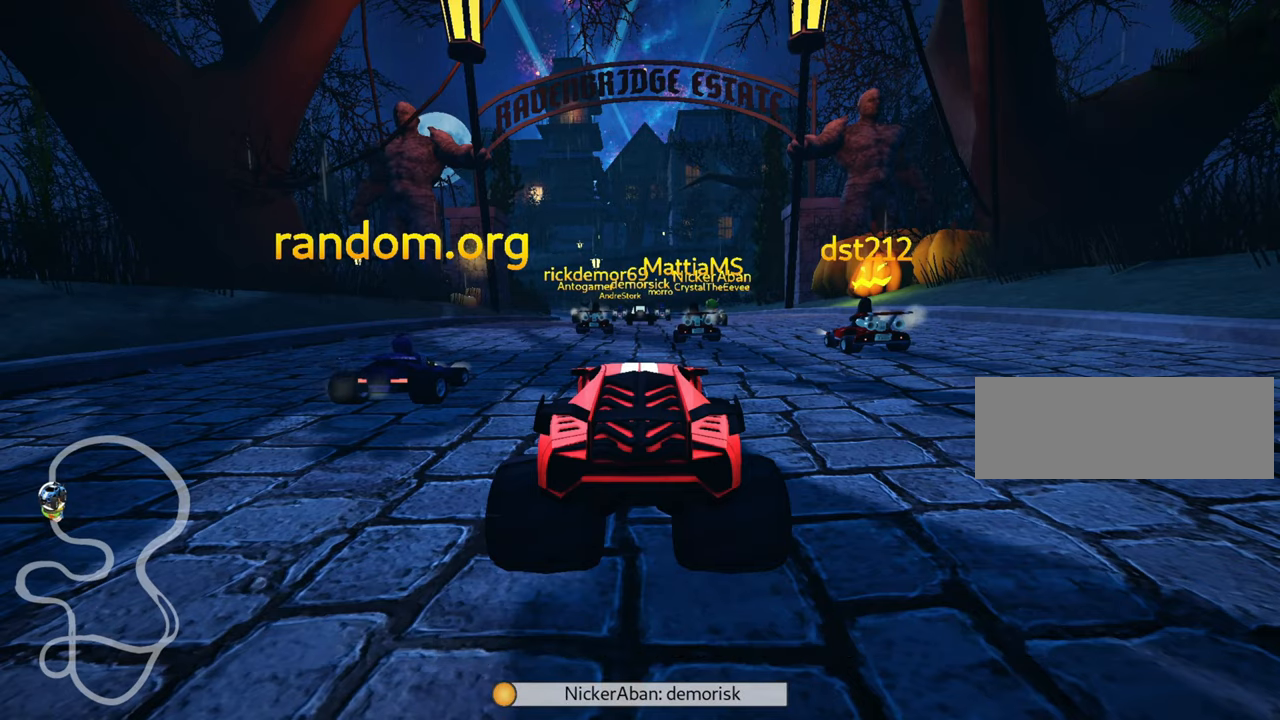
{"keys": [], "events": []}
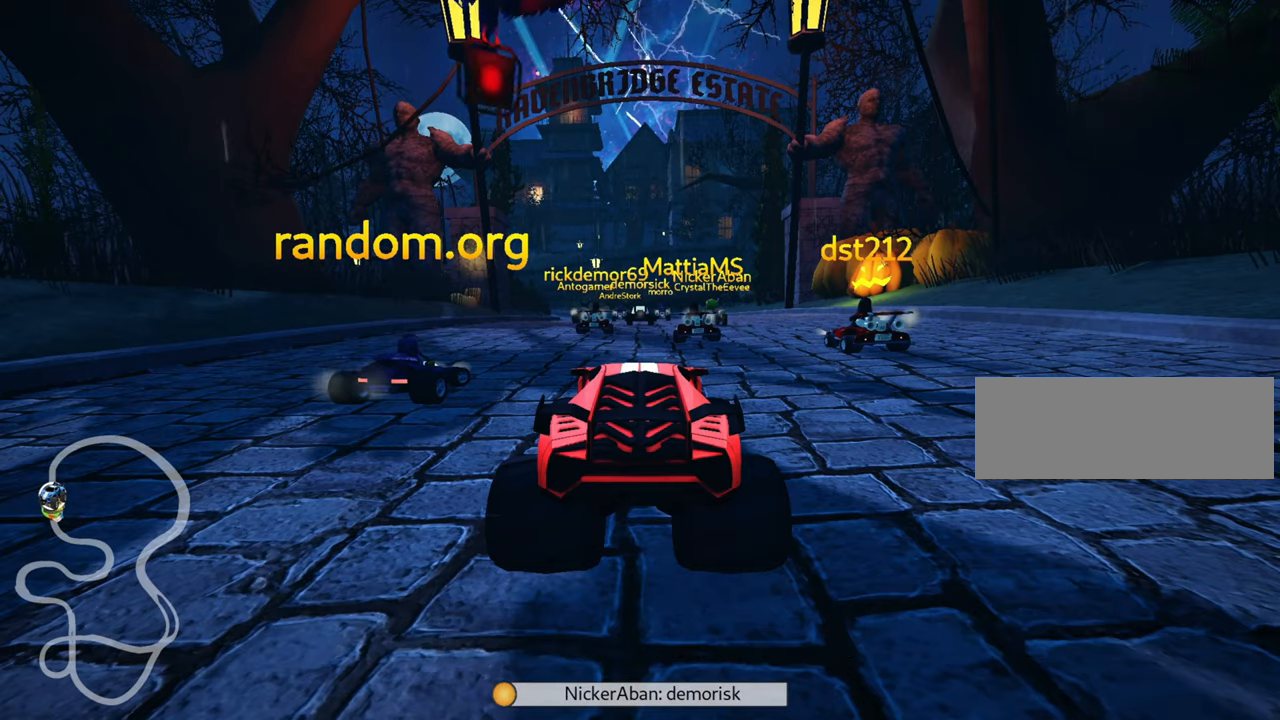
{"keys": [], "events": []}
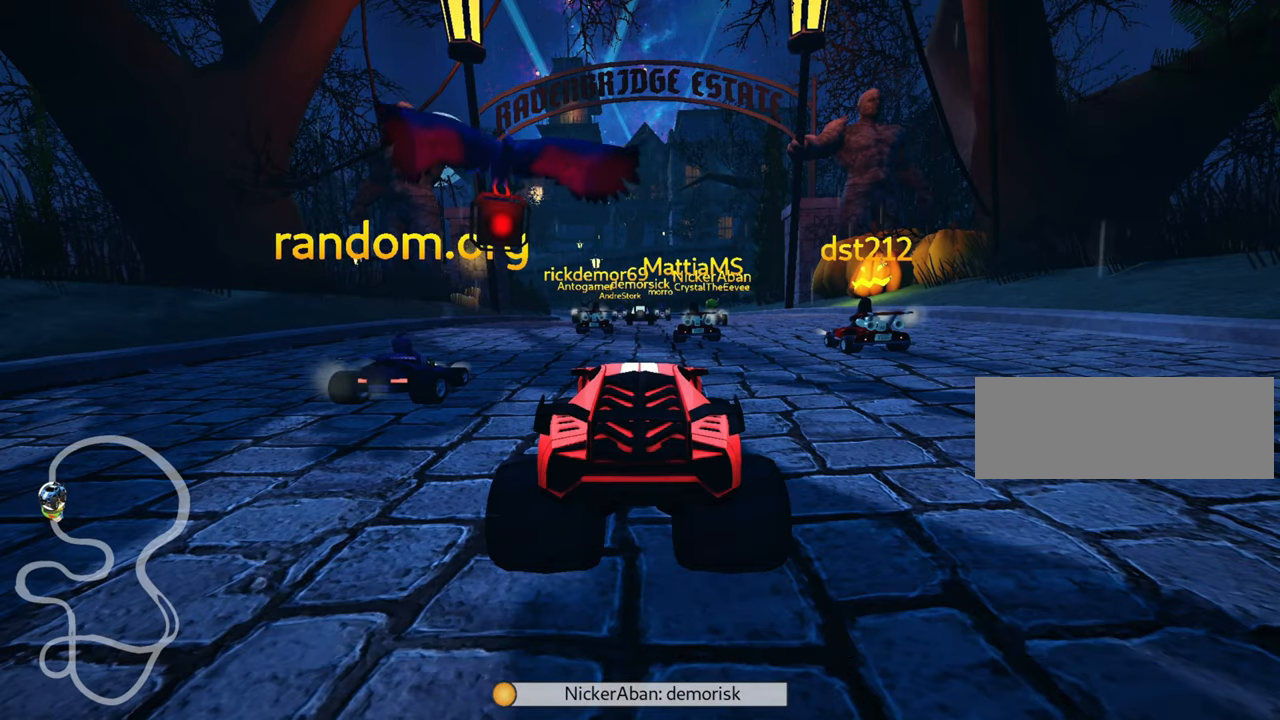
{"keys": [], "events": []}
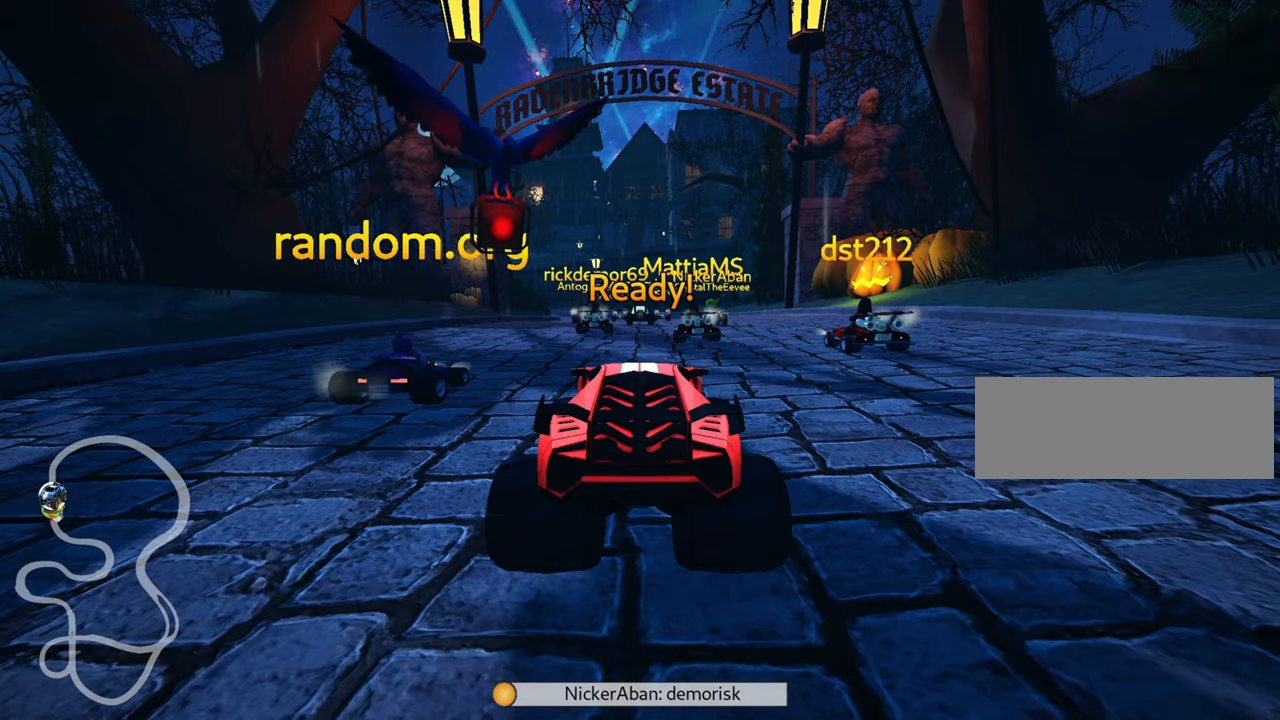
{"keys": [], "events": []}
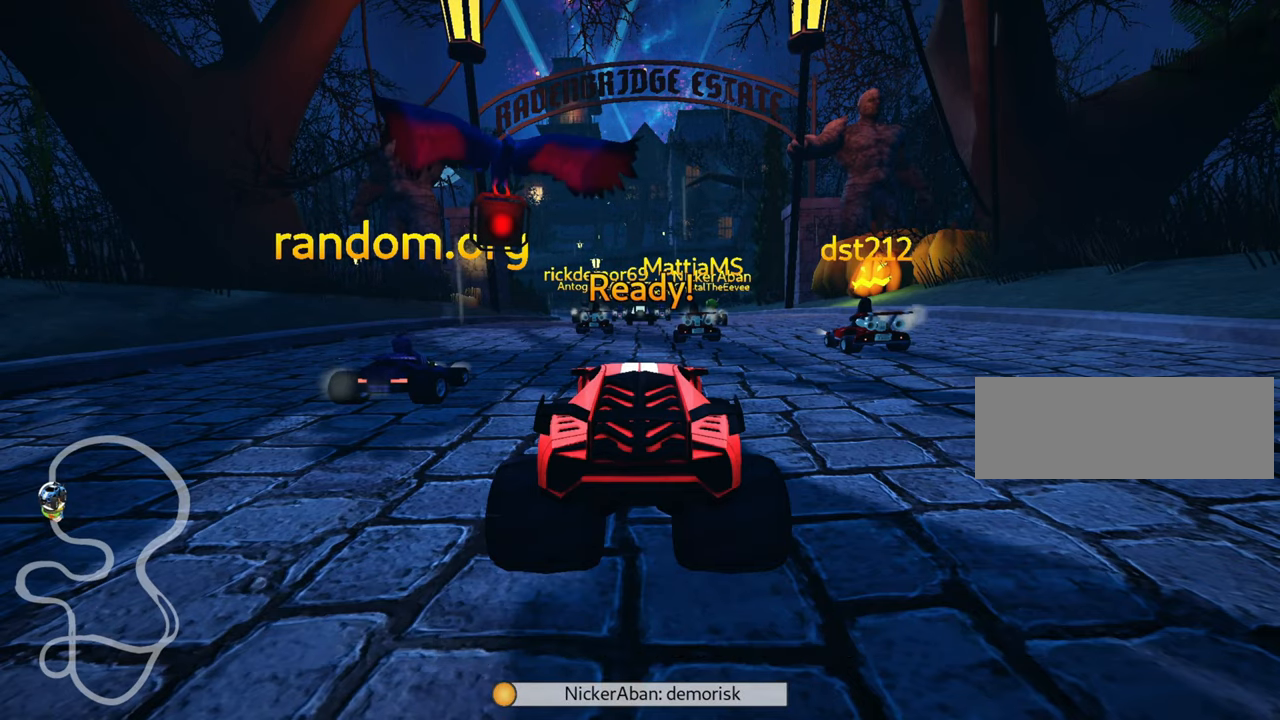
{"keys": ["up"], "events": [[400, "up", "down"]]}
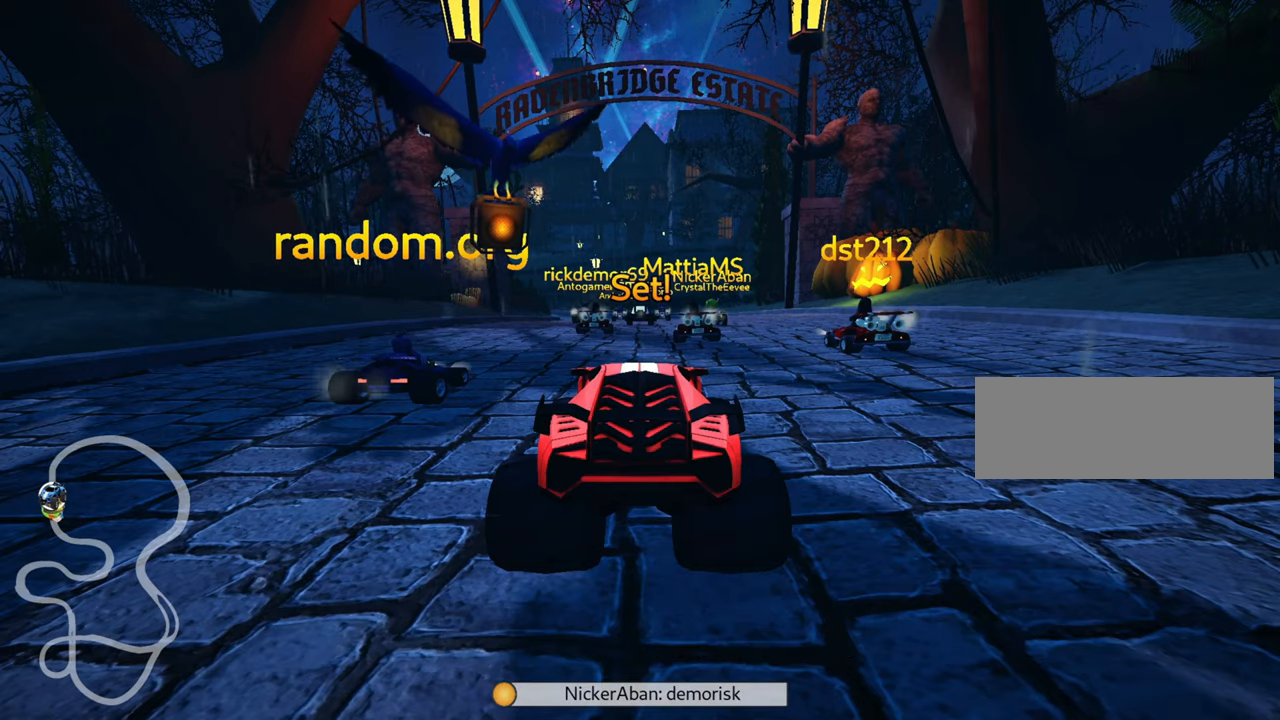
{"keys": ["up"], "events": []}
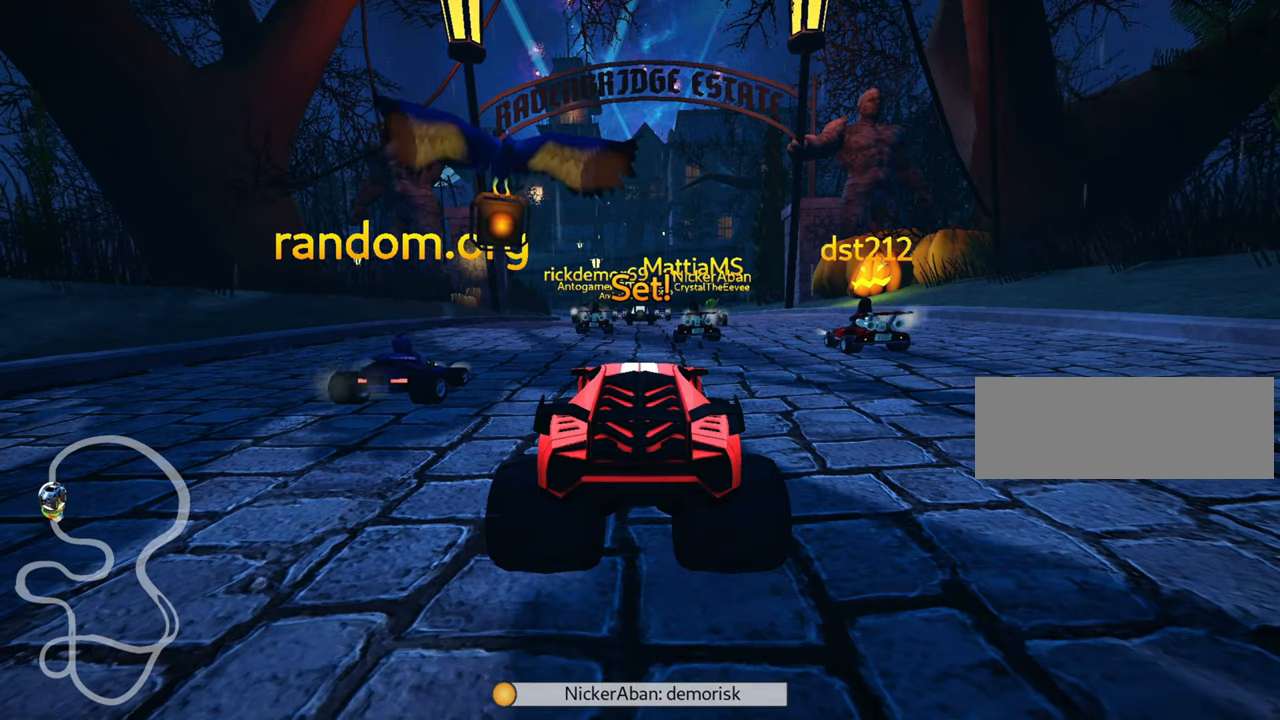
{"keys": ["right", "up"], "events": [[250, "right", "down"]]}
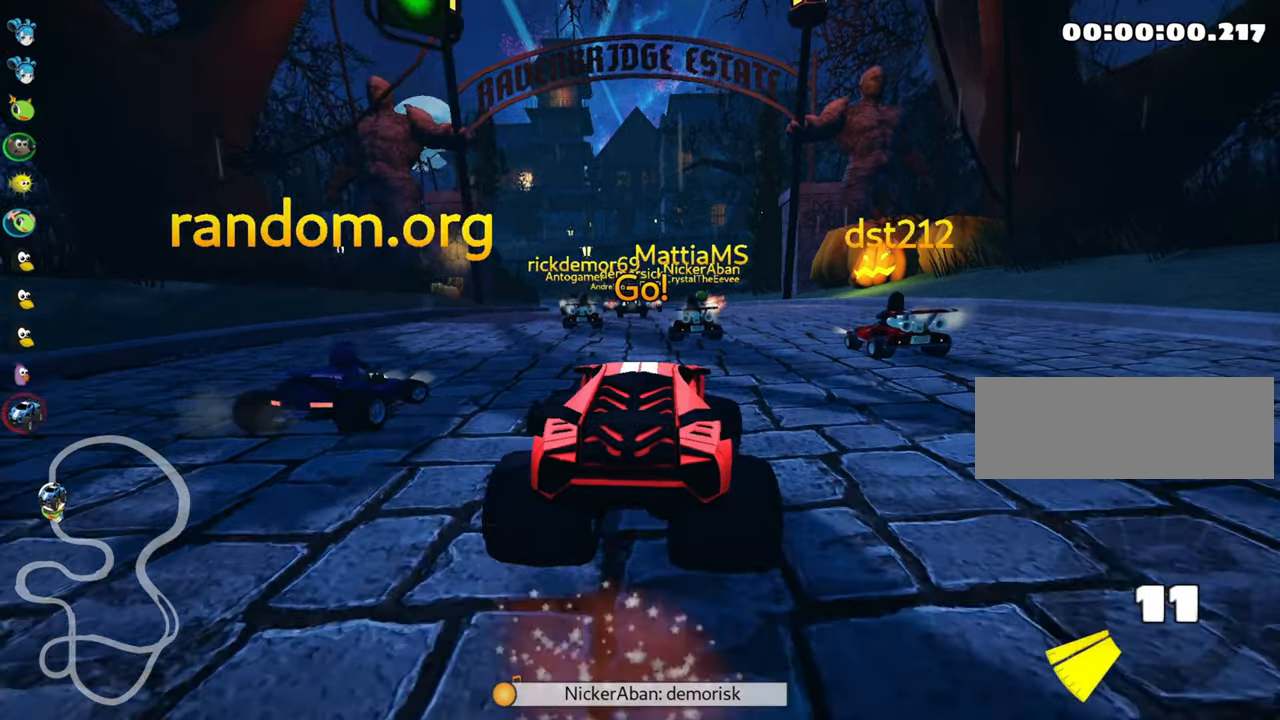
{"keys": ["skid", "up"], "events": [[184, "right", "up"], [234, "left", "down"], [234, "skid", "down"], [417, "left", "up"]]}
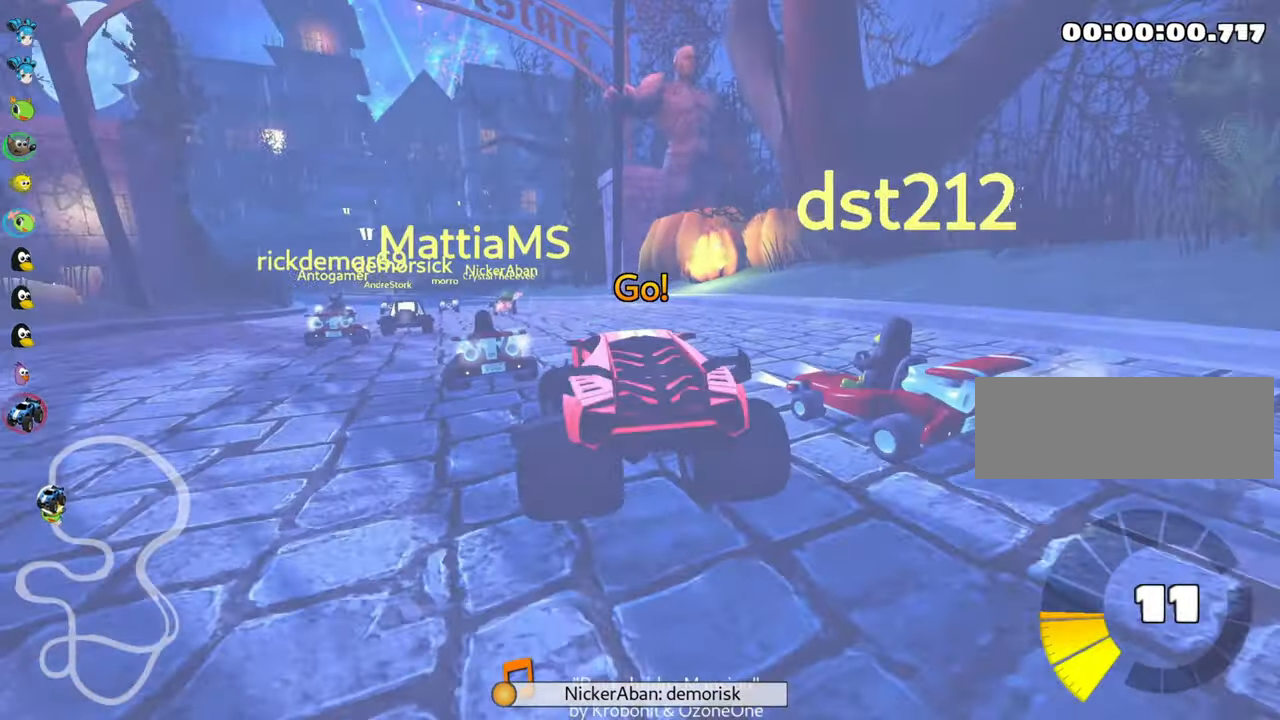
{"keys": ["left", "skid", "up"], "events": [[250, "right", "down"], [433, "left", "down"], [466, "right", "up"]]}
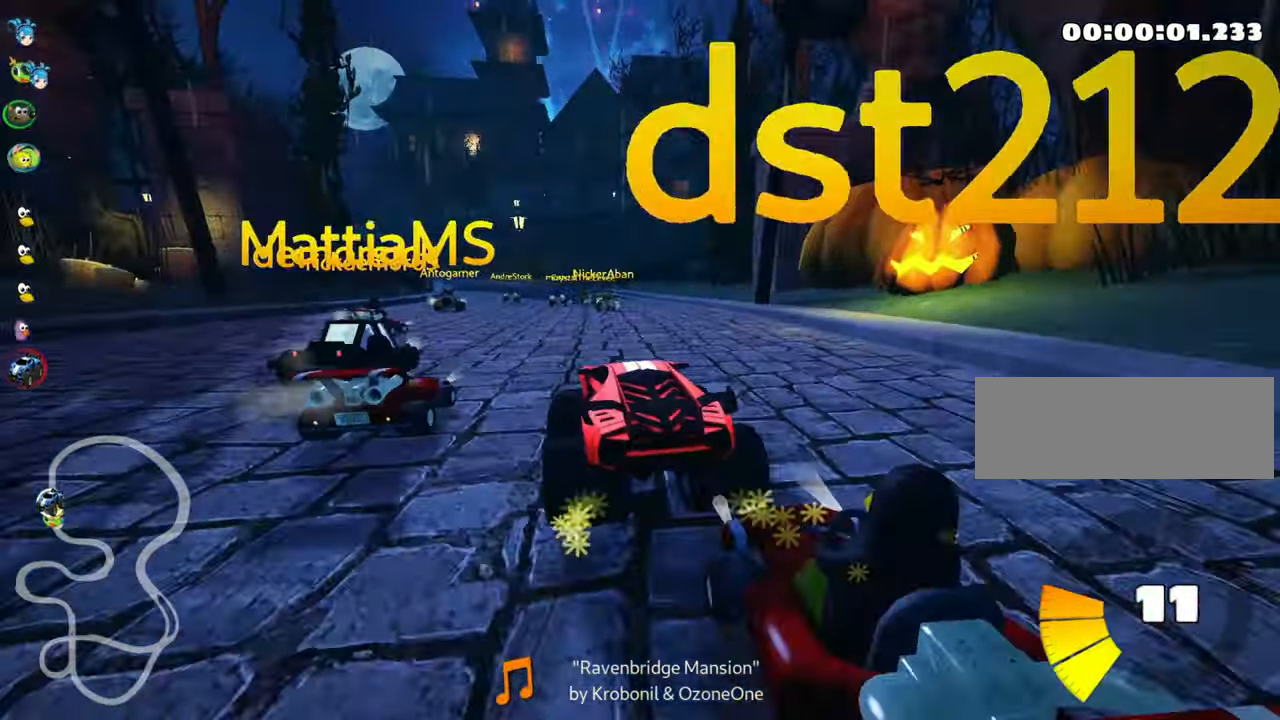
{"keys": ["right", "skid", "up"], "events": [[100, "left", "up"], [100, "right", "down"], [216, "right", "up"], [416, "right", "down"]]}
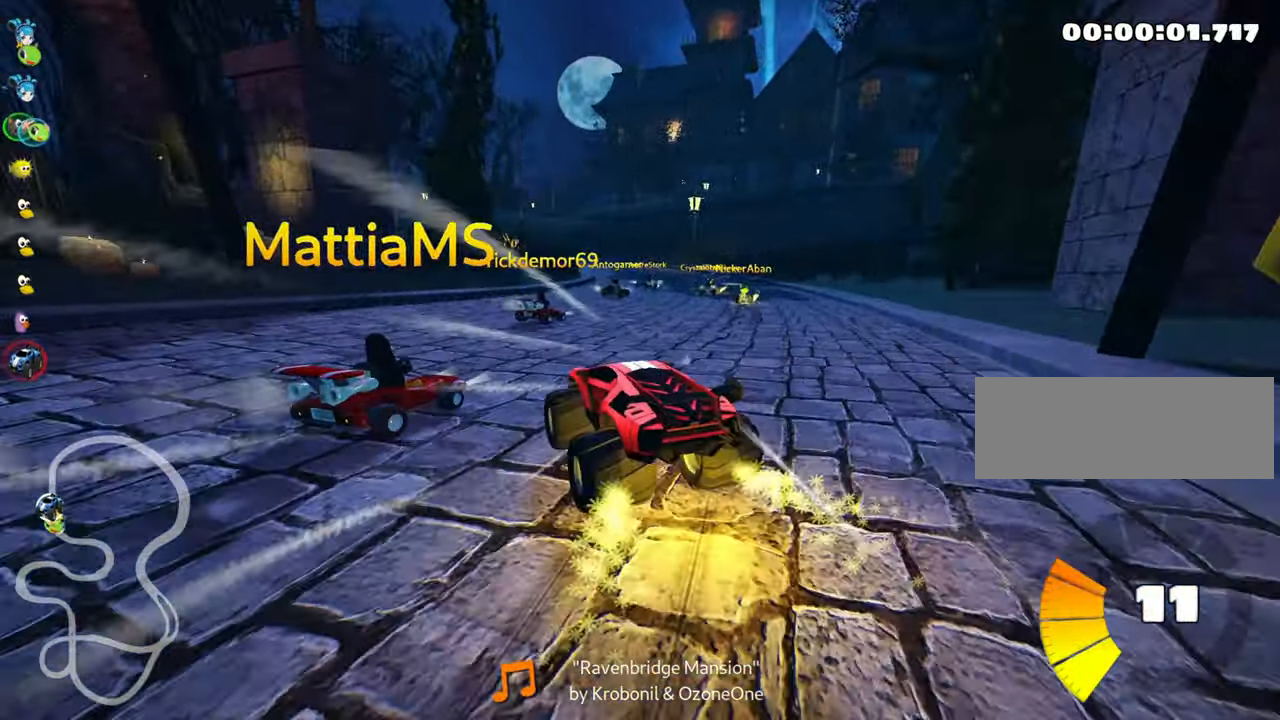
{"keys": ["up"], "events": [[100, "skid", "up"], [233, "right", "up"]]}
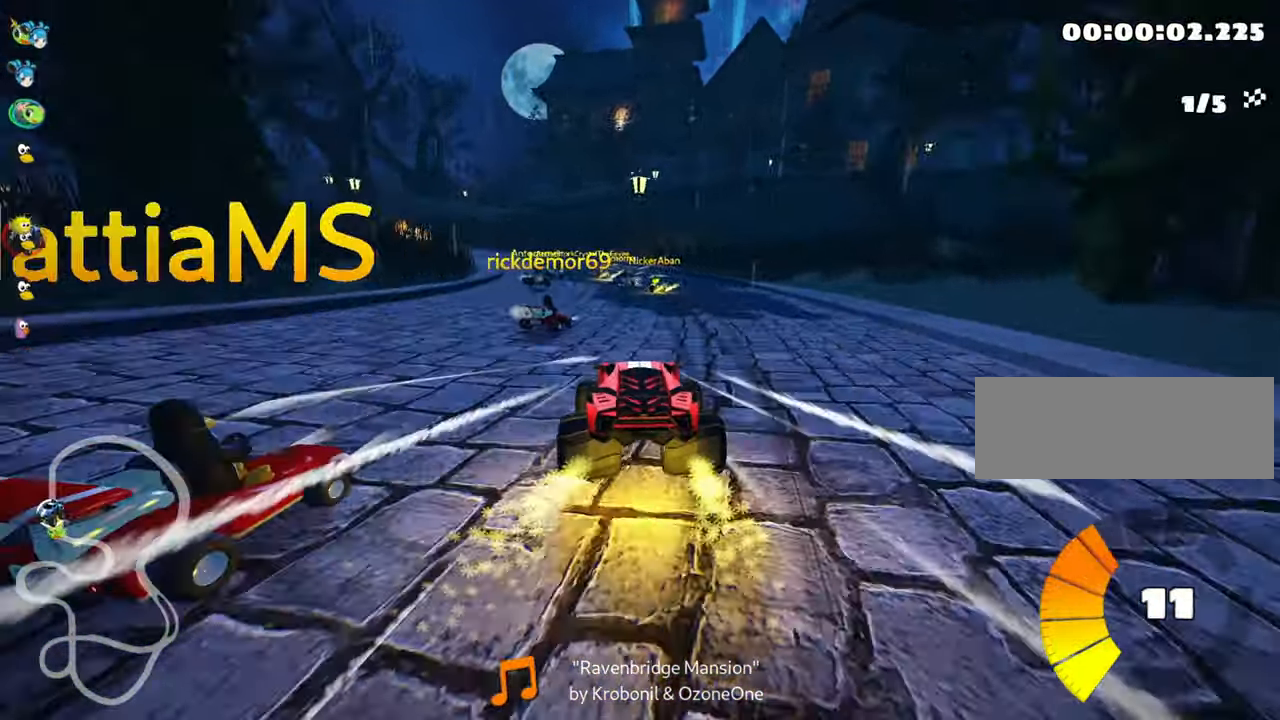
{"keys": ["skid", "up"], "events": [[50, "right", "down"], [233, "right", "up"], [250, "left", "down"], [283, "skid", "down"], [466, "left", "up"]]}
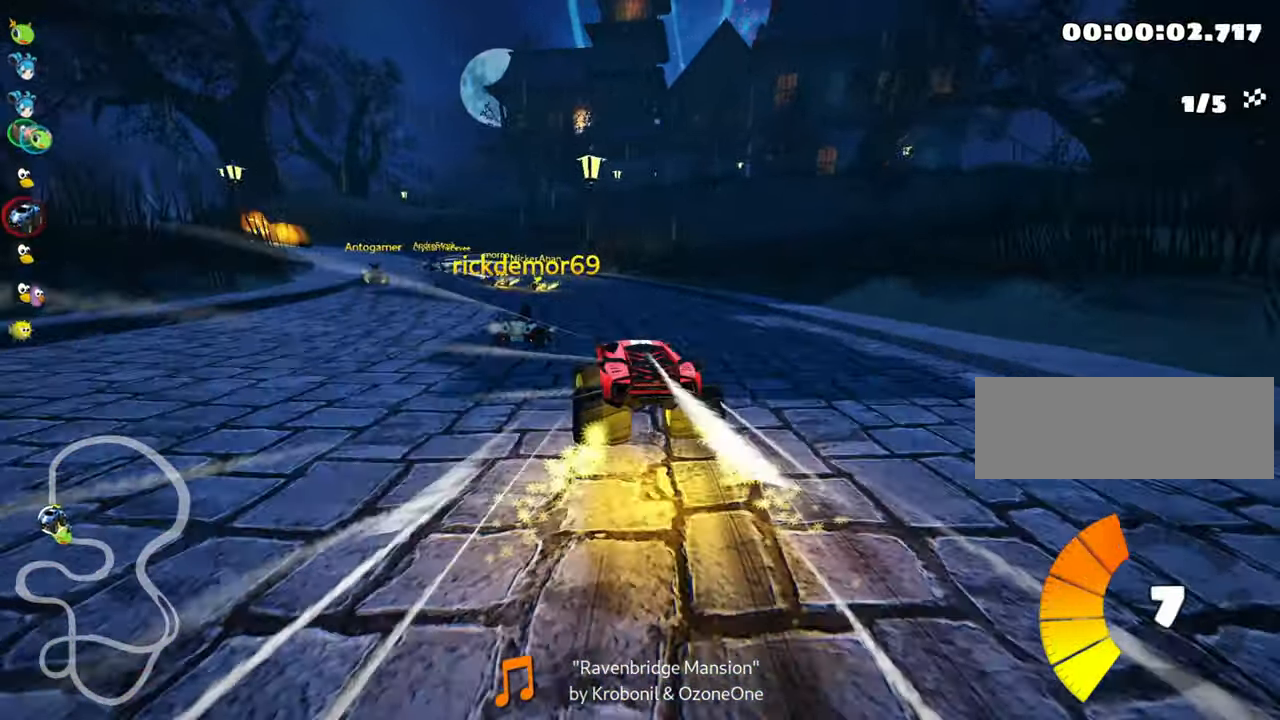
{"keys": ["right", "skid", "up"], "events": [[266, "right", "down"]]}
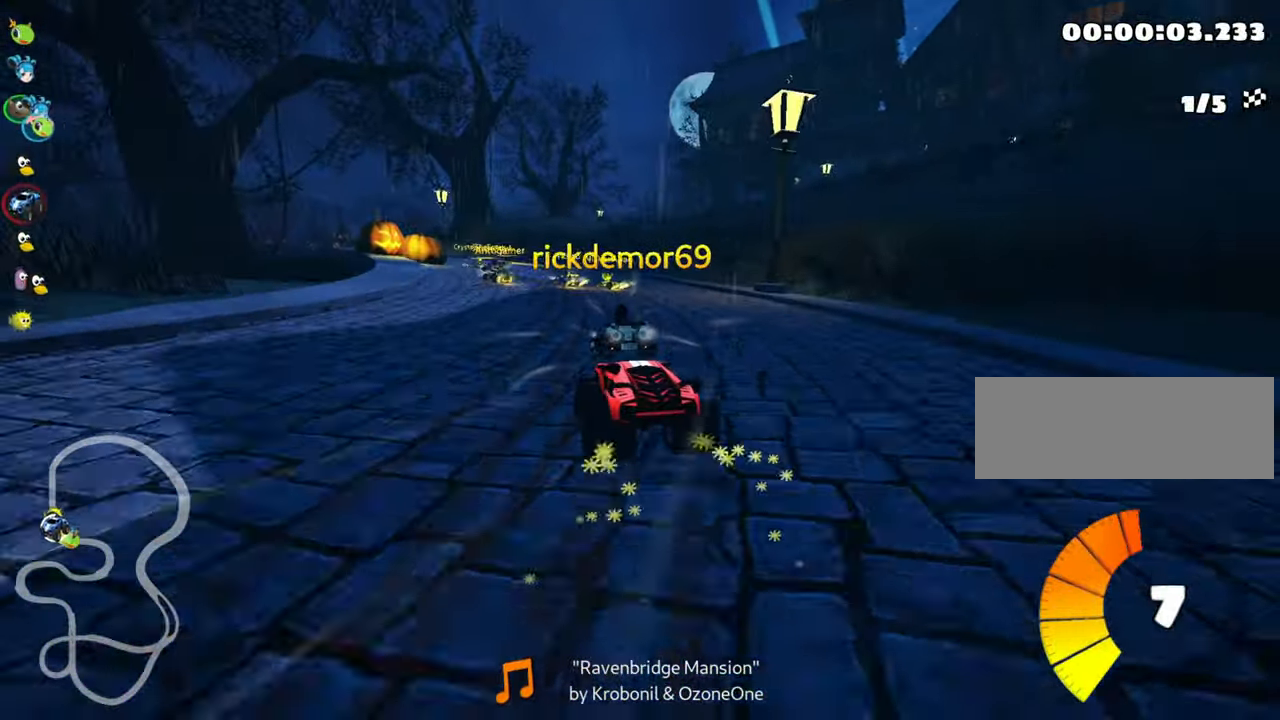
{"keys": ["left", "skid", "up"], "events": [[316, "left", "down"], [383, "right", "up"]]}
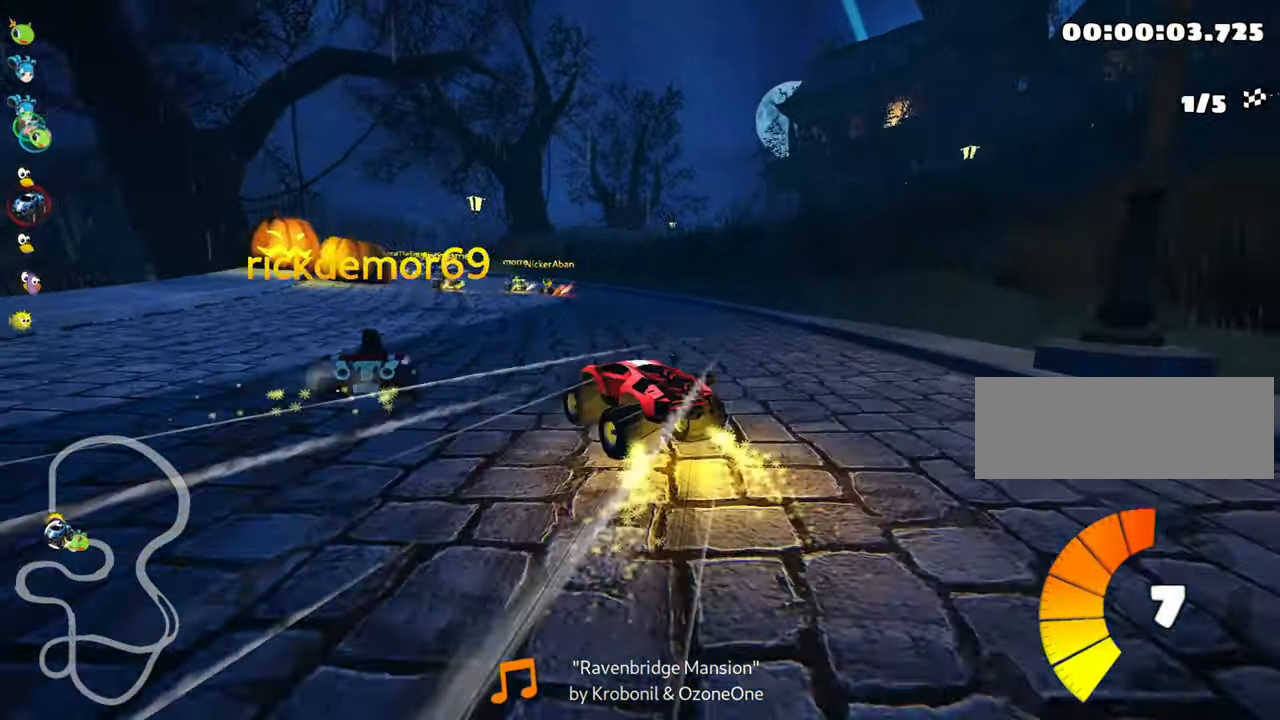
{"keys": ["up"], "events": [[233, "right", "down"], [283, "left", "up"], [333, "skid", "up"], [433, "right", "up"]]}
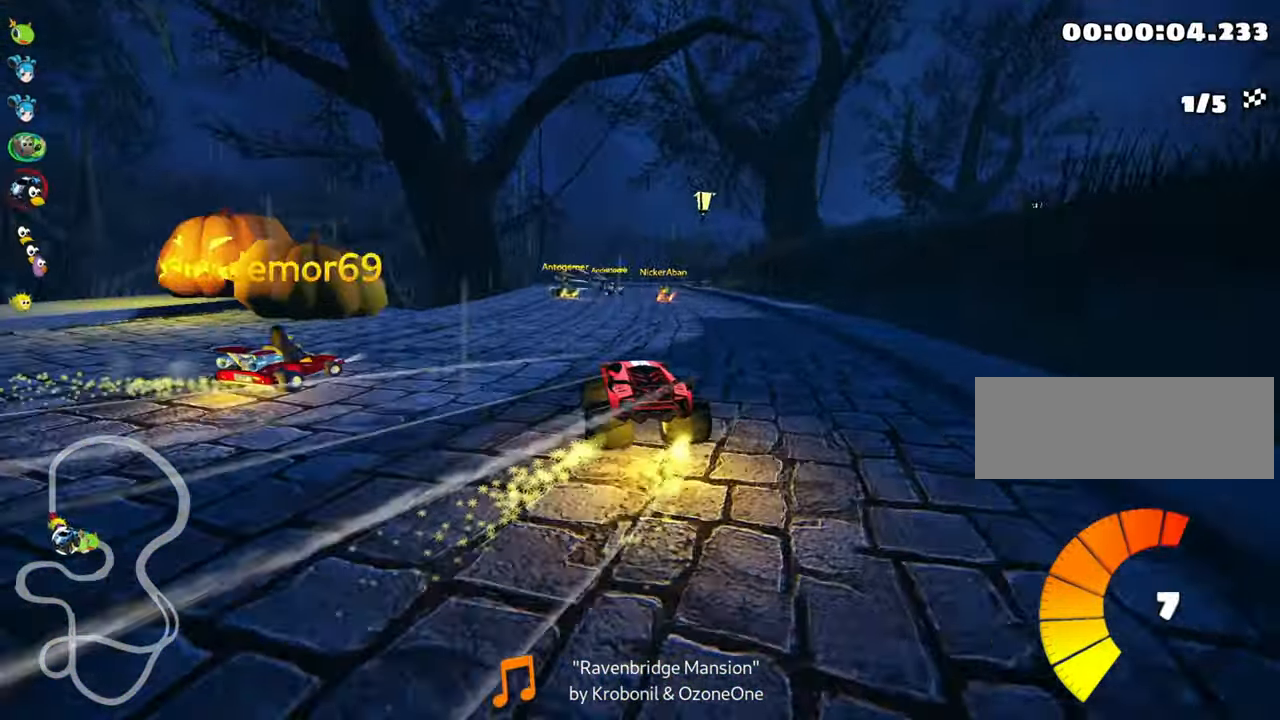
{"keys": ["skid", "up"], "events": [[216, "left", "down"], [416, "left", "up"], [466, "skid", "down"]]}
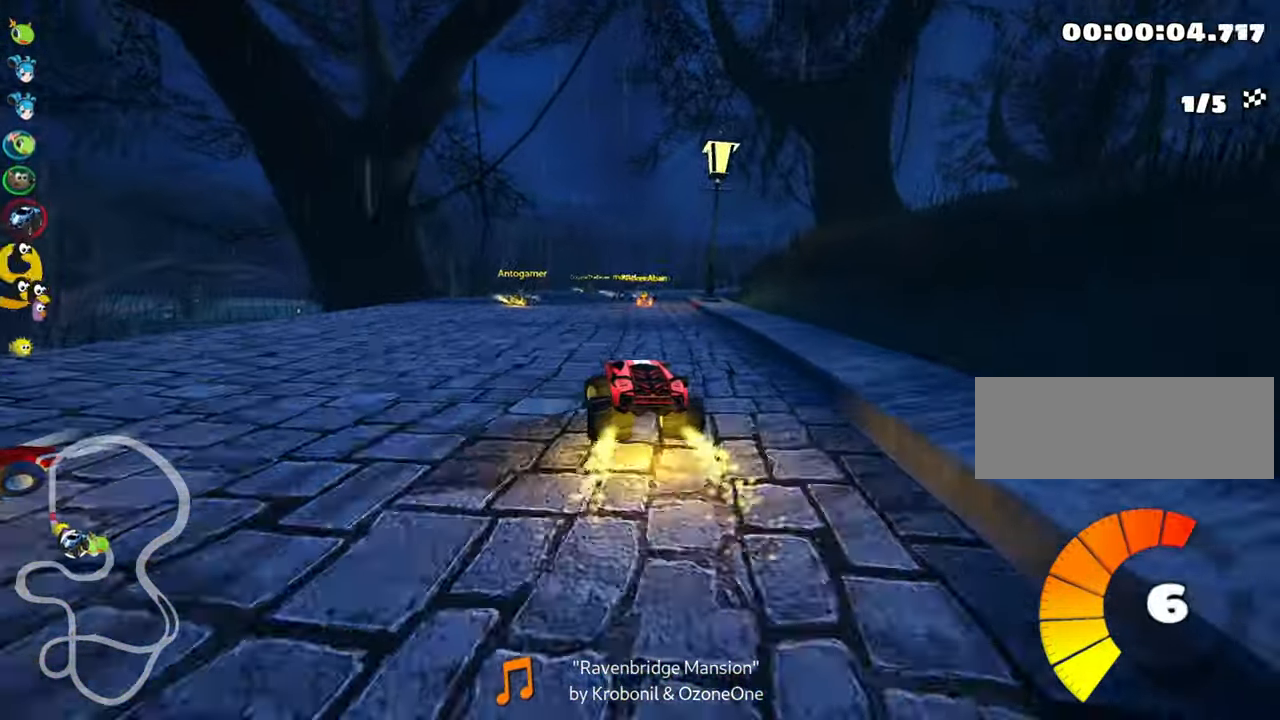
{"keys": ["skid", "up"], "events": [[33, "right", "down"], [250, "right", "up"], [266, "left", "down"], [416, "left", "up"], [450, "right", "down"], [500, "right", "up"]]}